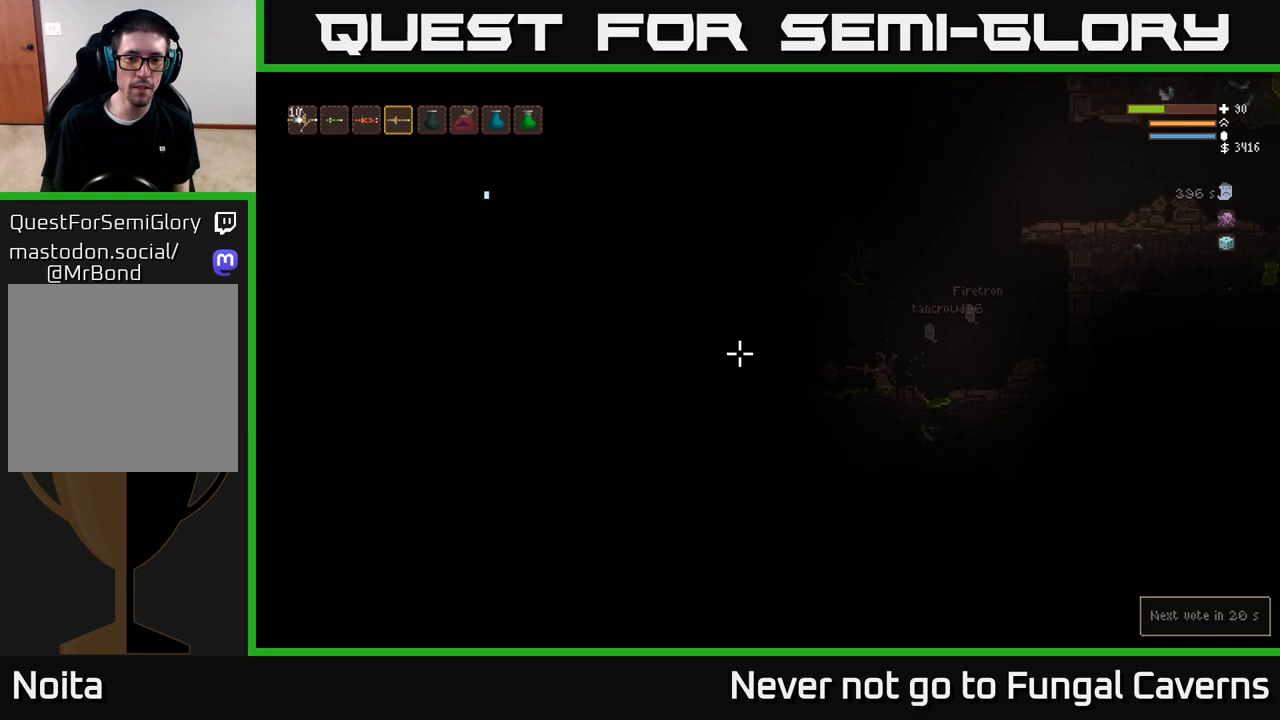
Gameplay with a controller (Xbox layout); each line is a JSON object with the inputs held at the frame after it. "events" lists button and stick changes between this image and that frame as [ms after this image, input, new state], when the widget could be followed in between.
{"buttons": ["L2"], "left_stick": "left", "right_stick": "left", "events": [[450, "left_stick", "left"], [467, "L2", "down"]]}
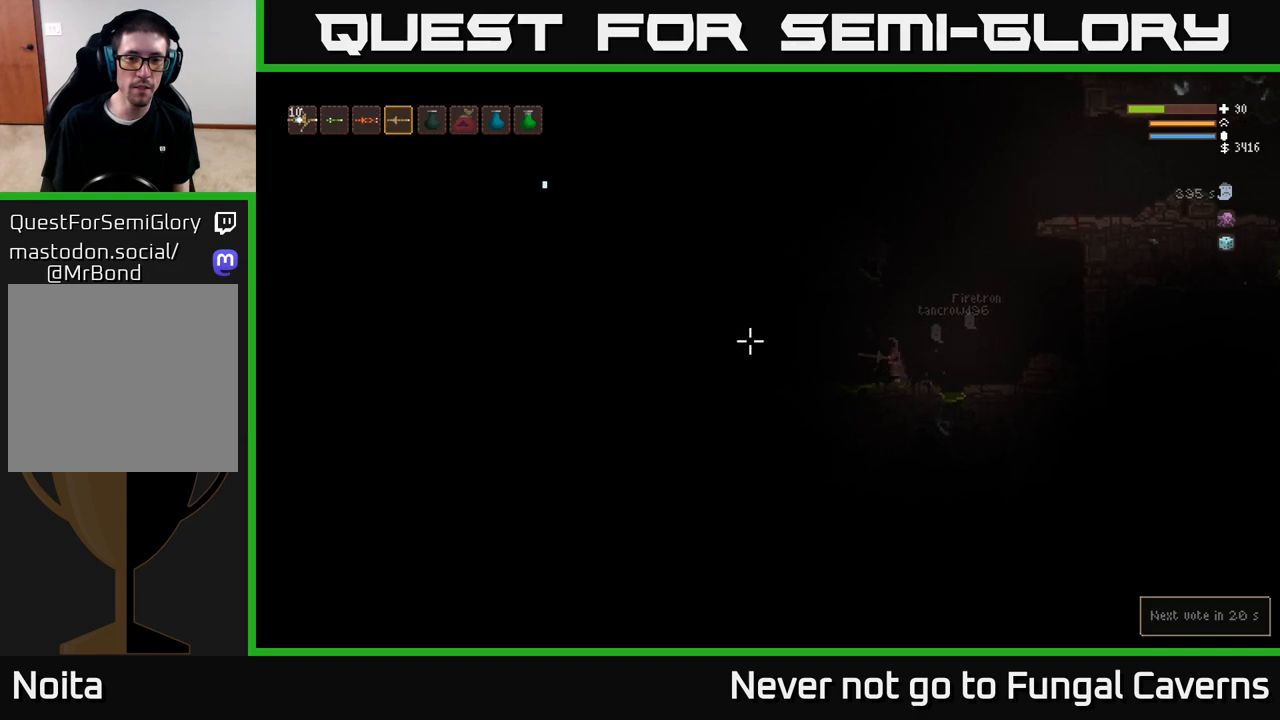
{"buttons": ["L2"], "left_stick": "center", "right_stick": "left", "events": [[100, "L2", "up"], [500, "L2", "down"], [500, "left_stick", "center"]]}
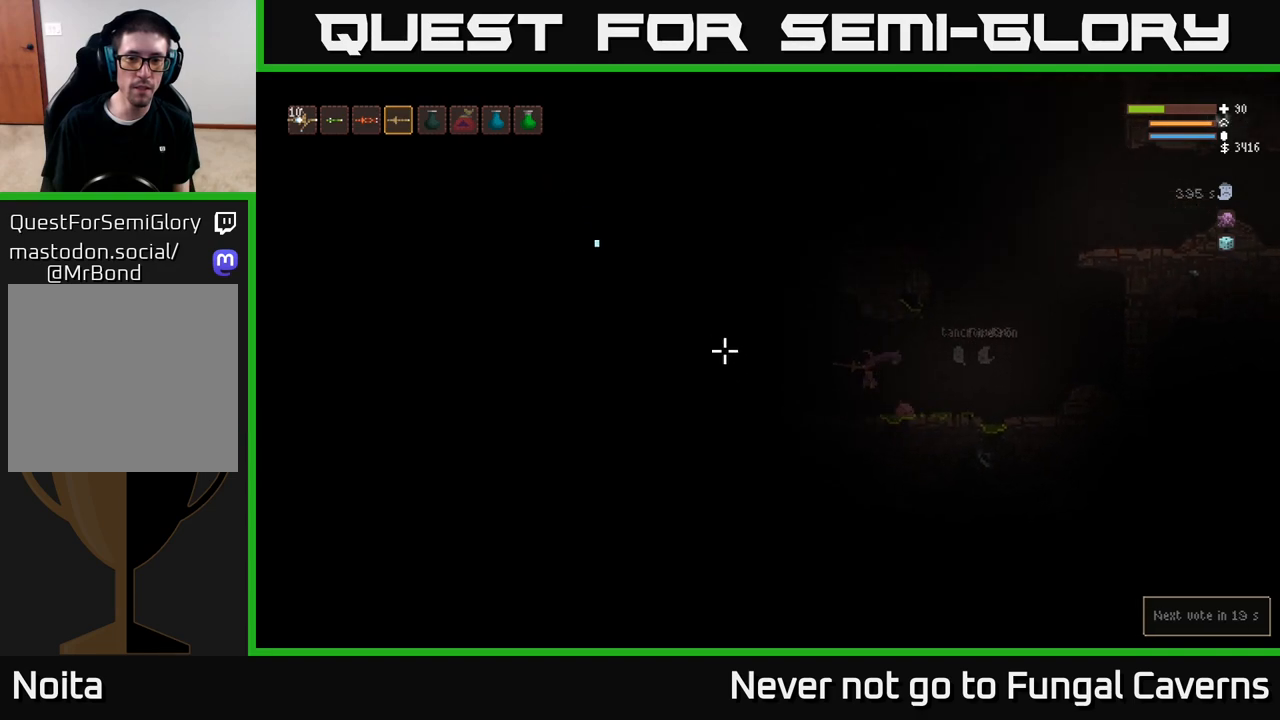
{"buttons": ["R2"], "left_stick": "left", "right_stick": "left", "events": [[150, "L2", "up"], [300, "left_stick", "left"], [450, "R2", "down"]]}
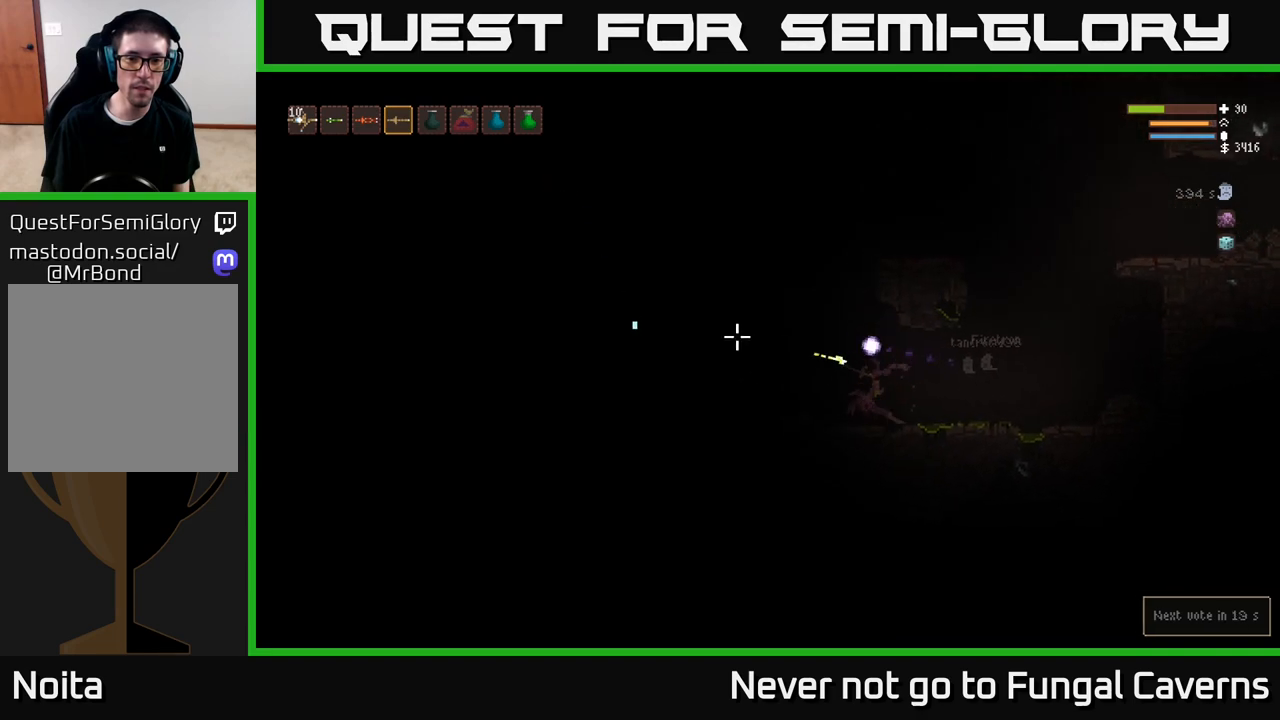
{"buttons": ["L2", "R2"], "left_stick": "right", "right_stick": "left", "events": [[17, "left_stick", "center"], [83, "R2", "up"], [300, "L2", "down"], [300, "left_stick", "right"], [383, "R2", "down"]]}
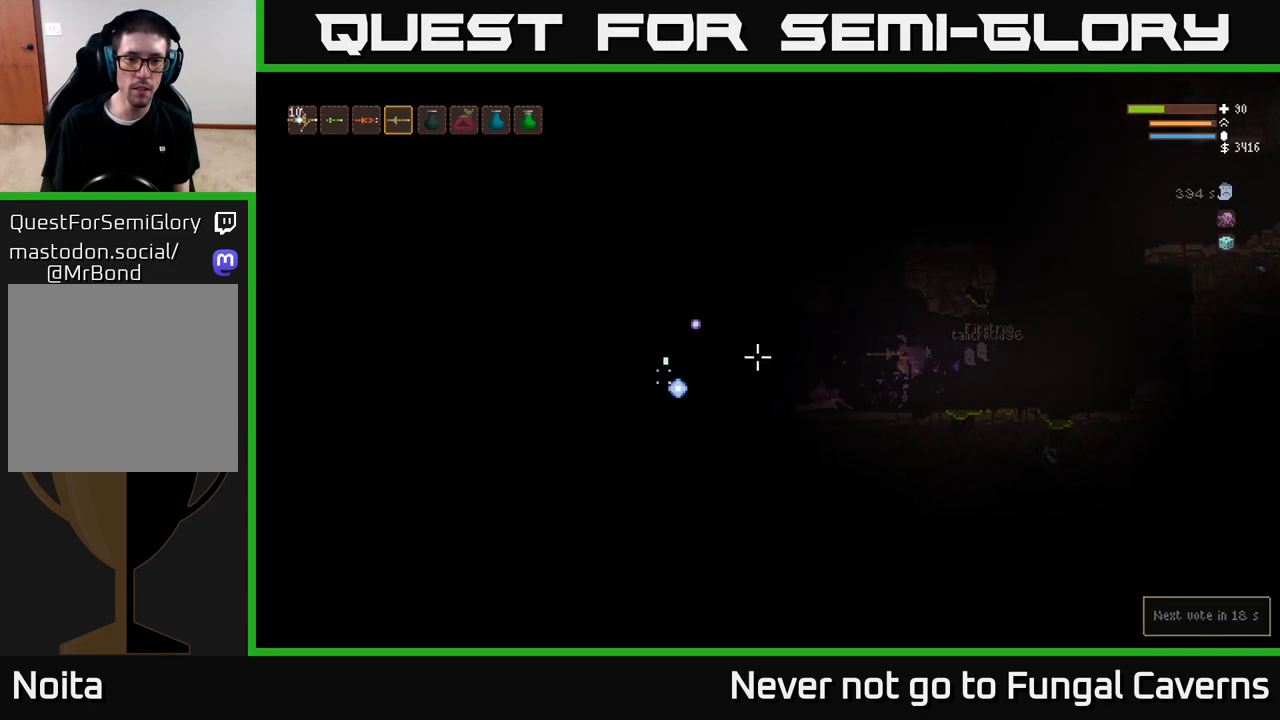
{"buttons": ["L2"], "left_stick": "left", "right_stick": "left", "events": [[33, "R2", "up"], [50, "L2", "up"], [150, "left_stick", "left"], [167, "L2", "down"], [250, "R2", "down"], [300, "L2", "up"], [400, "R2", "up"], [417, "L2", "down"]]}
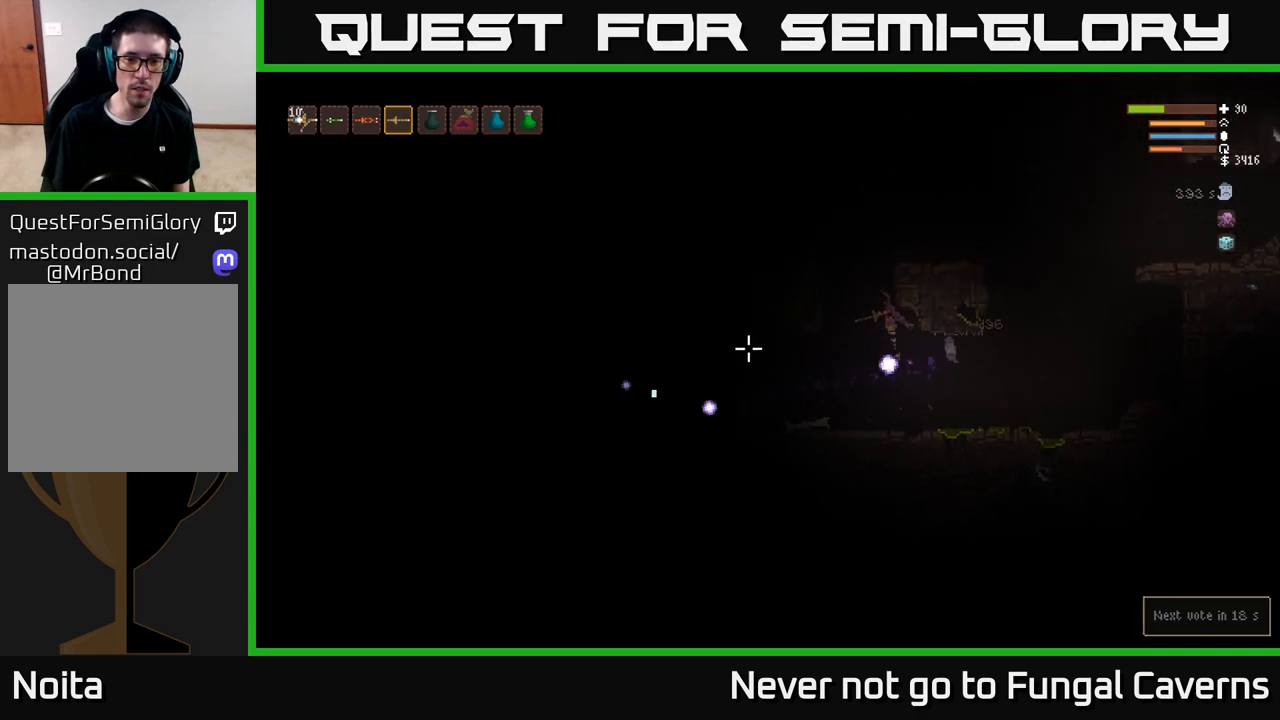
{"buttons": [], "left_stick": "left", "right_stick": "left", "events": [[67, "L2", "up"]]}
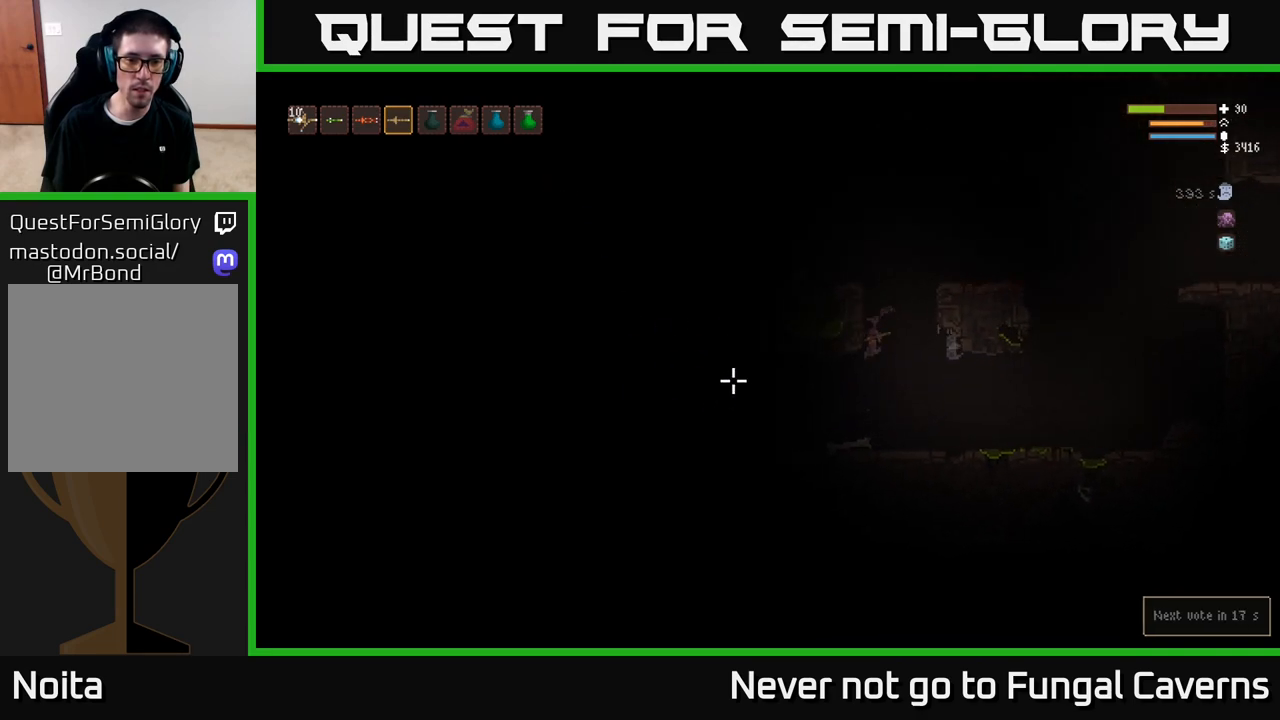
{"buttons": [], "left_stick": "left", "right_stick": "left", "events": [[200, "R2", "down"], [200, "left_stick", "center"], [333, "R2", "up"], [483, "left_stick", "left"]]}
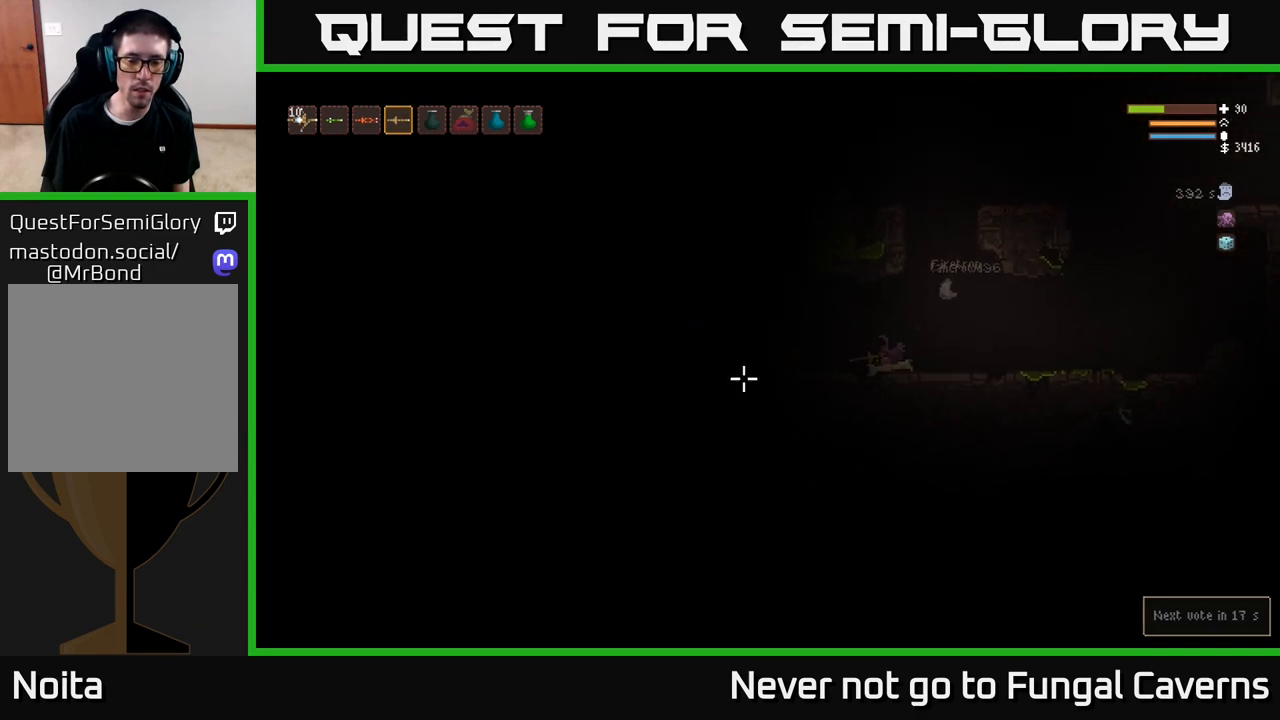
{"buttons": [], "left_stick": "left", "right_stick": "left", "events": [[217, "L2", "down"], [333, "L2", "up"]]}
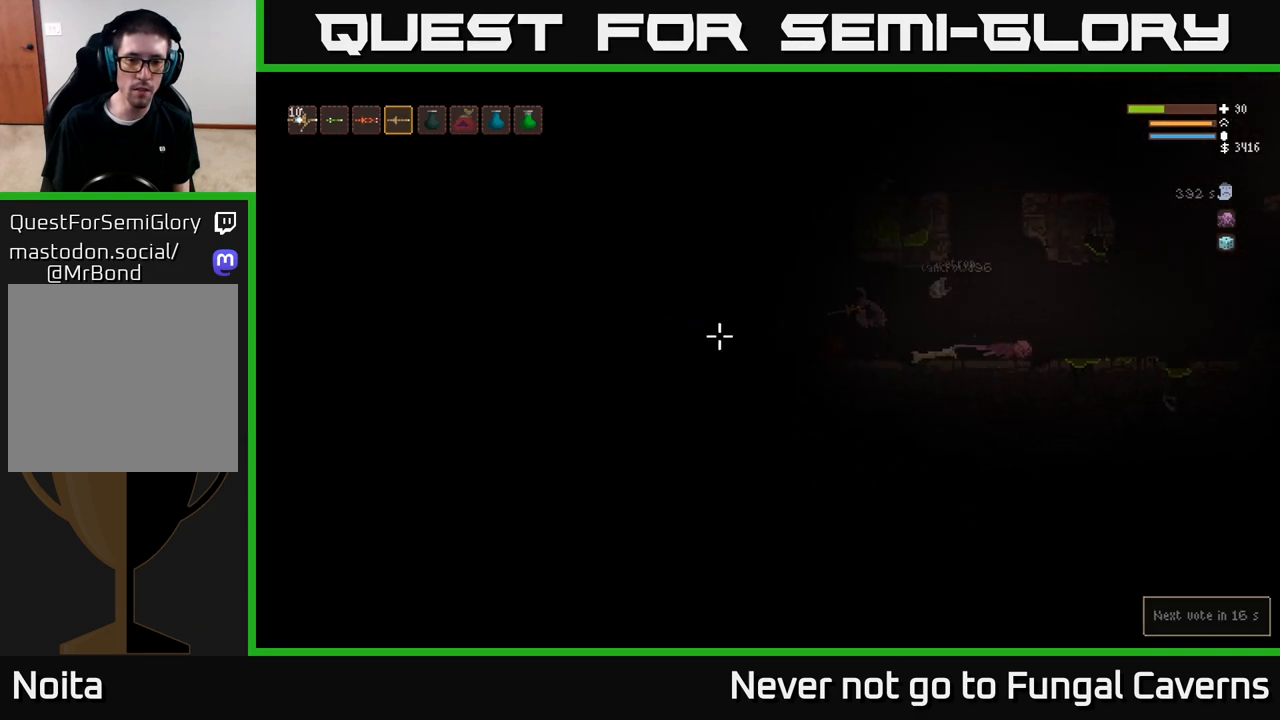
{"buttons": [], "left_stick": "left", "right_stick": "left", "events": []}
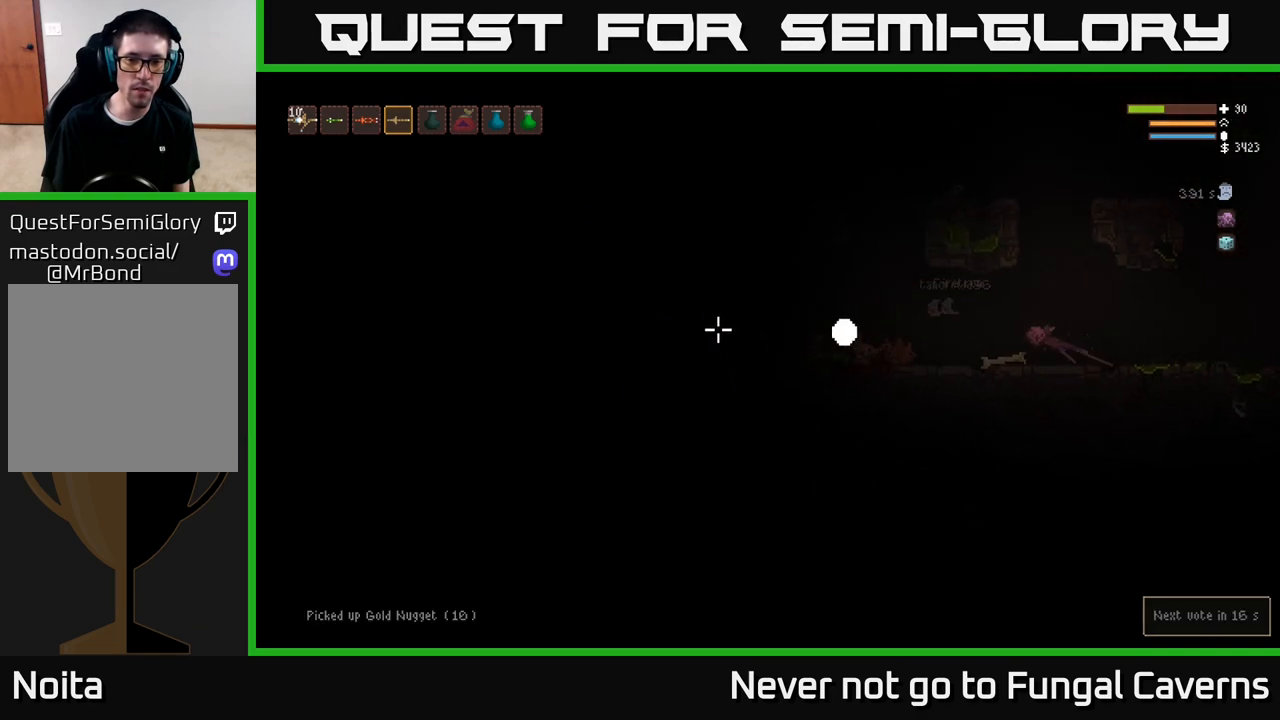
{"buttons": [], "left_stick": "left", "right_stick": "left", "events": [[17, "left_stick", "center"], [250, "left_stick", "left"], [283, "L2", "down"], [400, "L2", "up"]]}
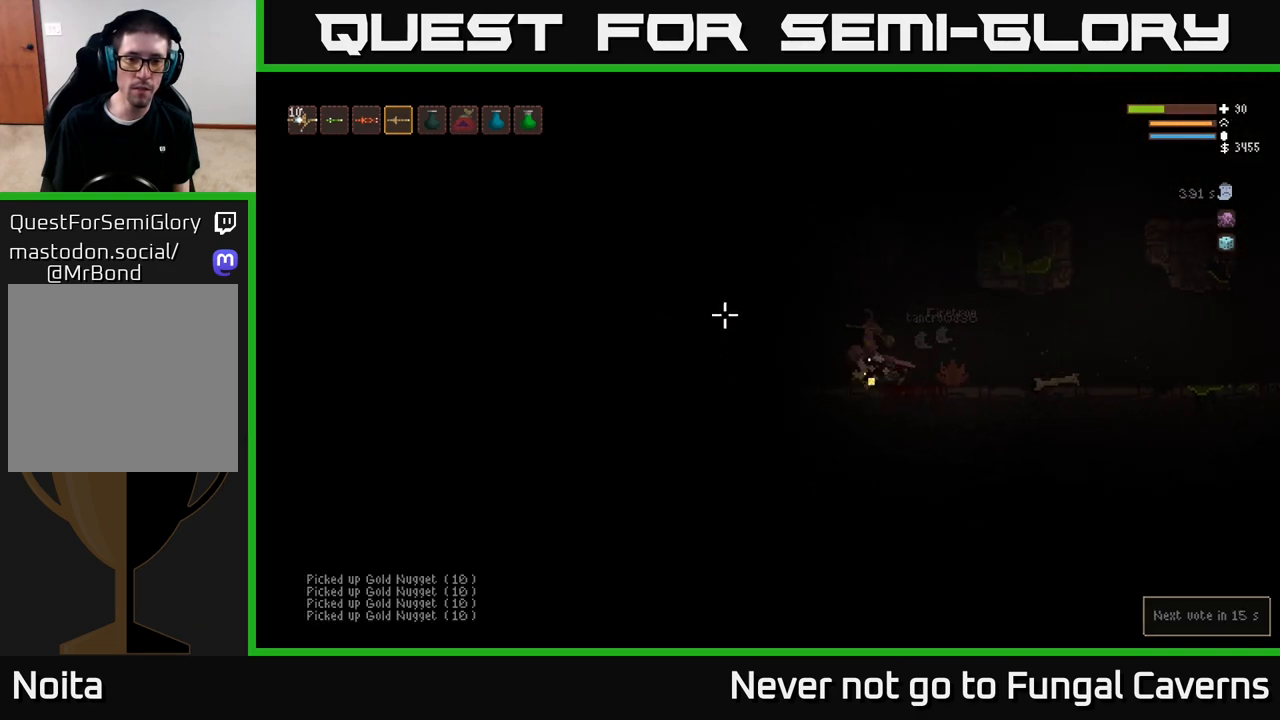
{"buttons": [], "left_stick": "left", "right_stick": "left", "events": [[167, "left_stick", "center"], [417, "left_stick", "left"]]}
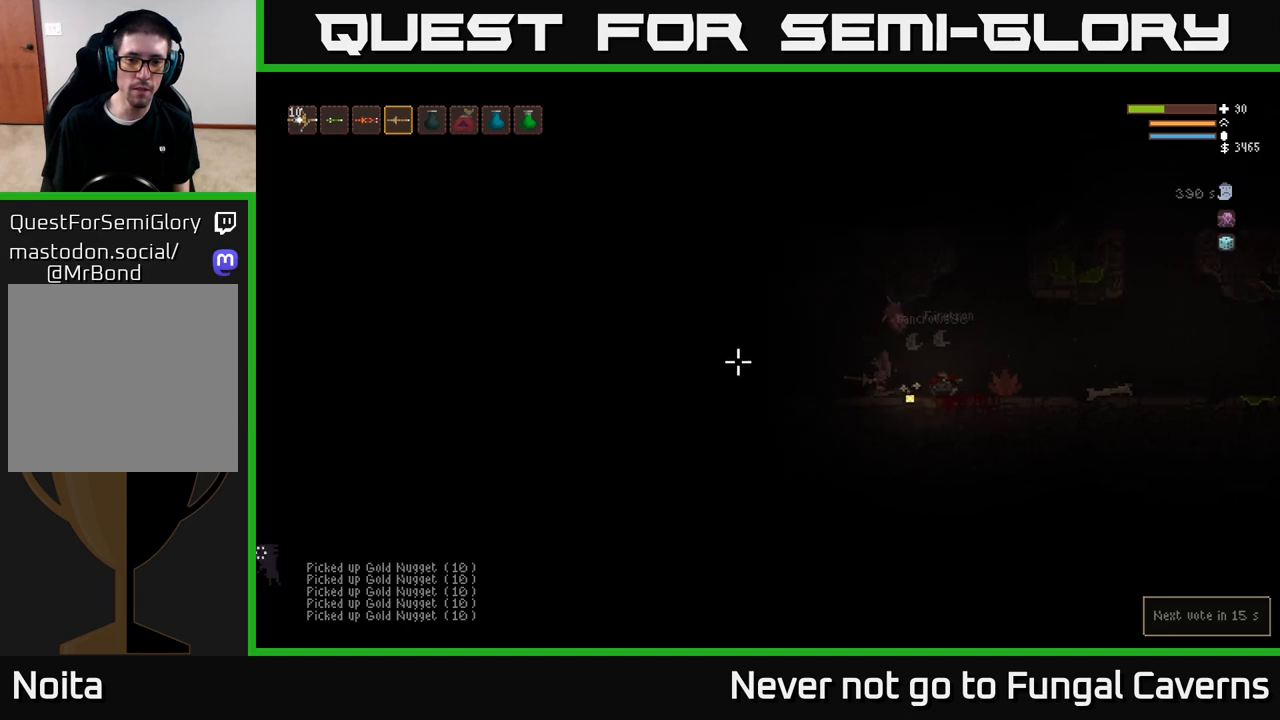
{"buttons": [], "left_stick": "left", "right_stick": "left", "events": []}
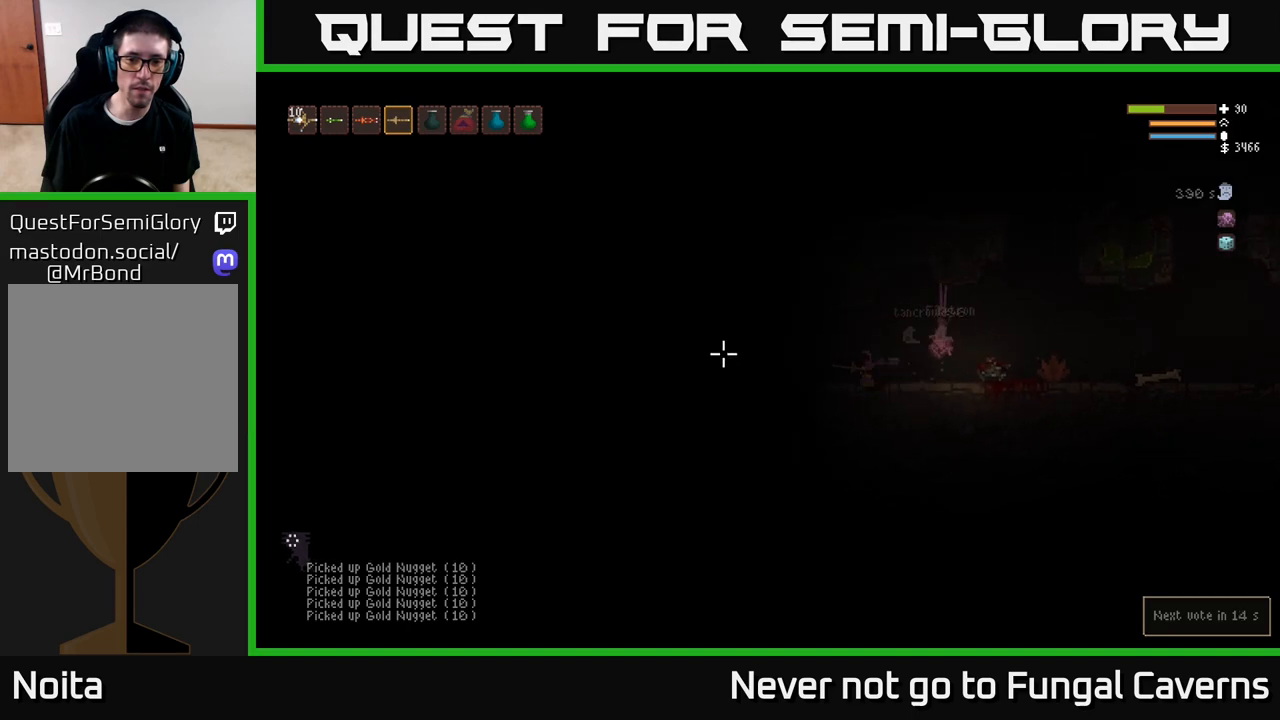
{"buttons": [], "left_stick": "left", "right_stick": "left", "events": [[50, "left_stick", "center"], [167, "left_stick", "left"]]}
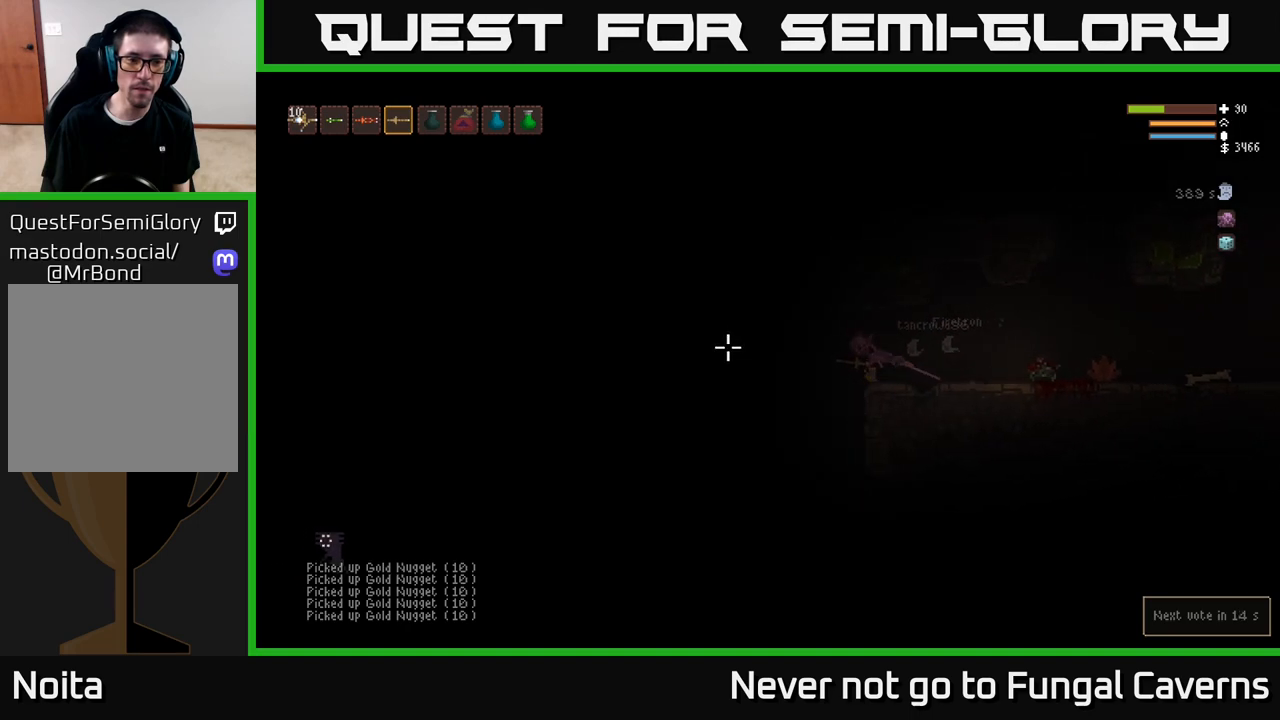
{"buttons": ["L2"], "left_stick": "center", "right_stick": "up-left", "events": [[83, "left_stick", "center"], [383, "L2", "down"], [400, "right_stick", "up-left"]]}
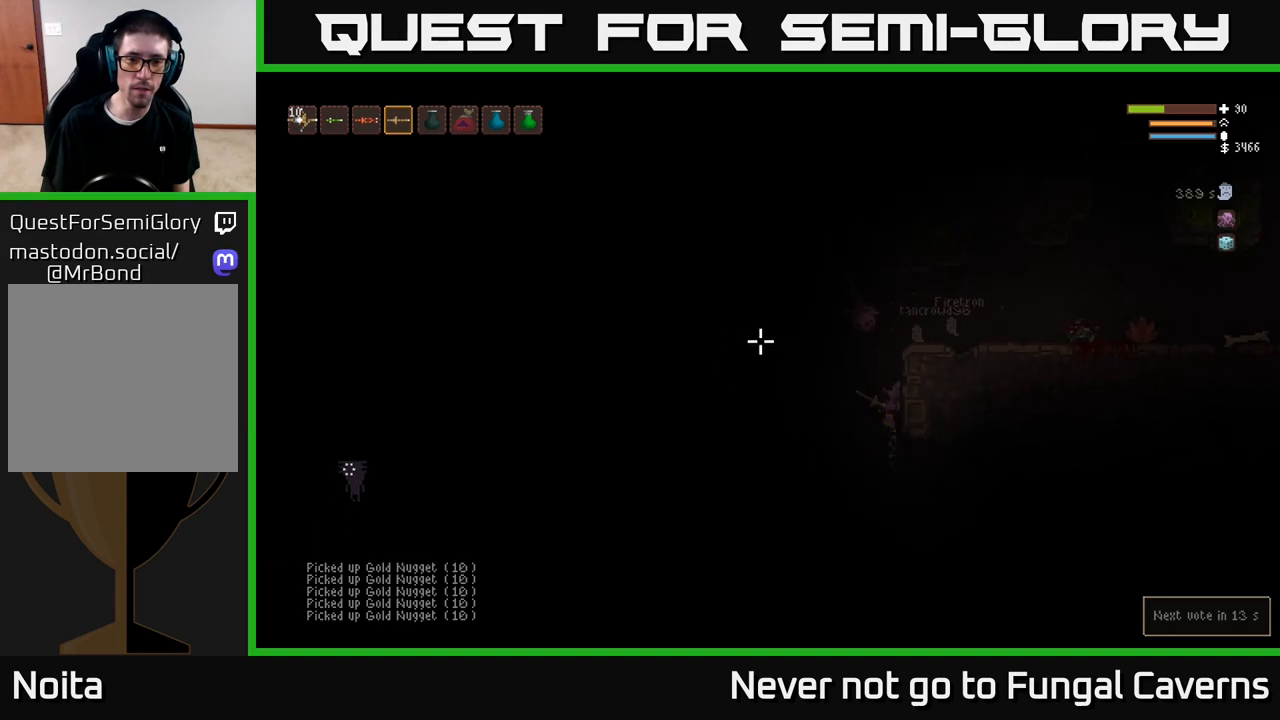
{"buttons": [], "left_stick": "center", "right_stick": "left", "events": [[100, "L2", "up"], [200, "right_stick", "left"]]}
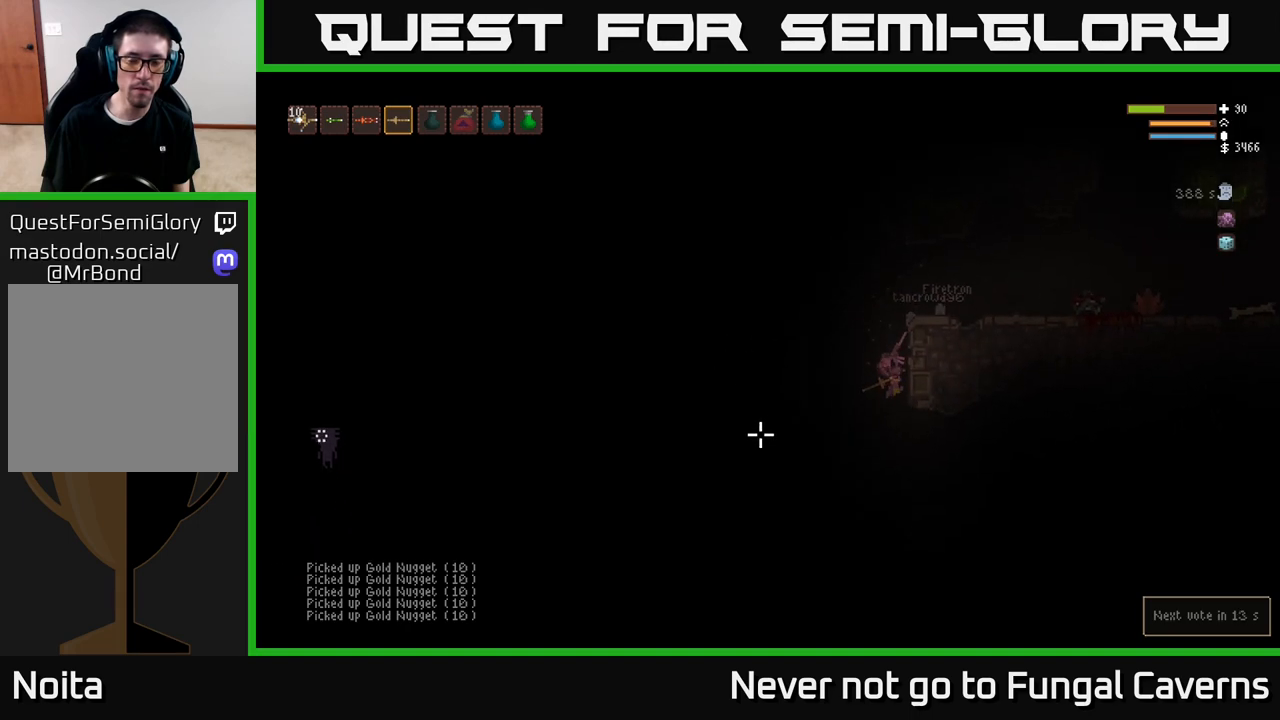
{"buttons": [], "left_stick": "center", "right_stick": "left", "events": [[117, "L2", "down"], [183, "left_stick", "left"], [267, "L2", "up"], [383, "left_stick", "center"]]}
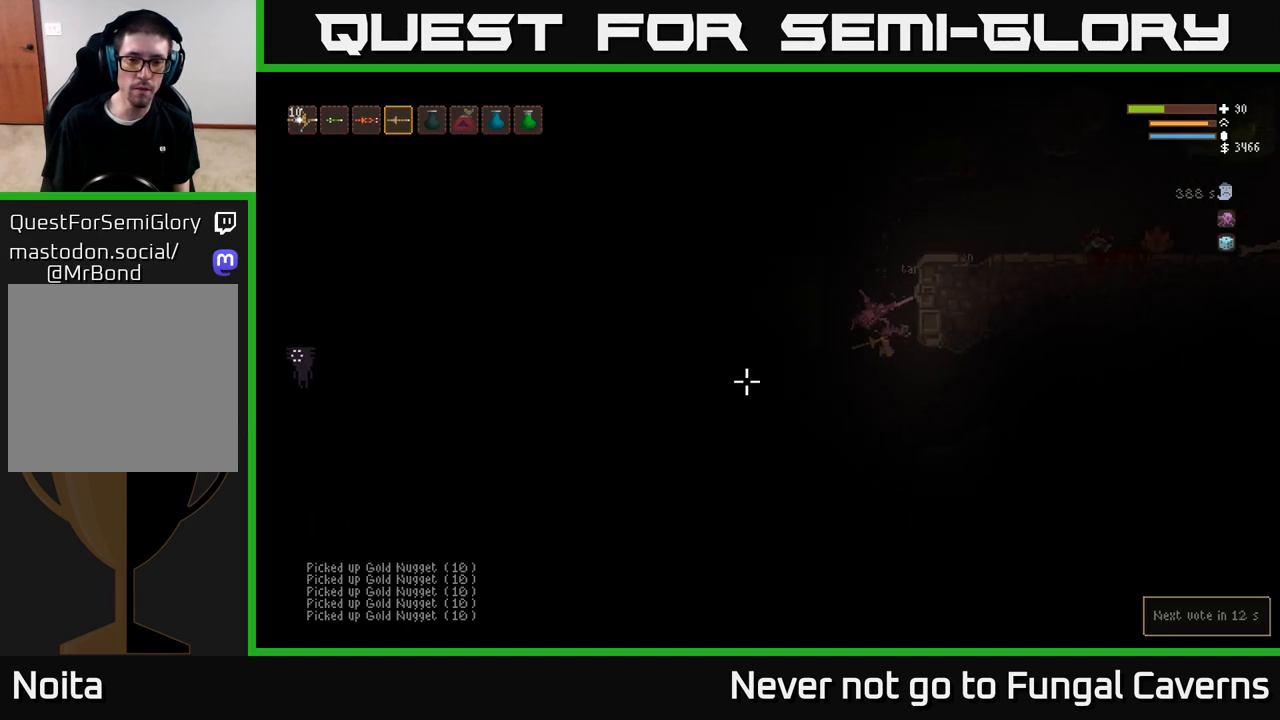
{"buttons": [], "left_stick": "right", "right_stick": "left", "events": [[300, "L2", "down"], [383, "left_stick", "right"], [433, "L2", "up"]]}
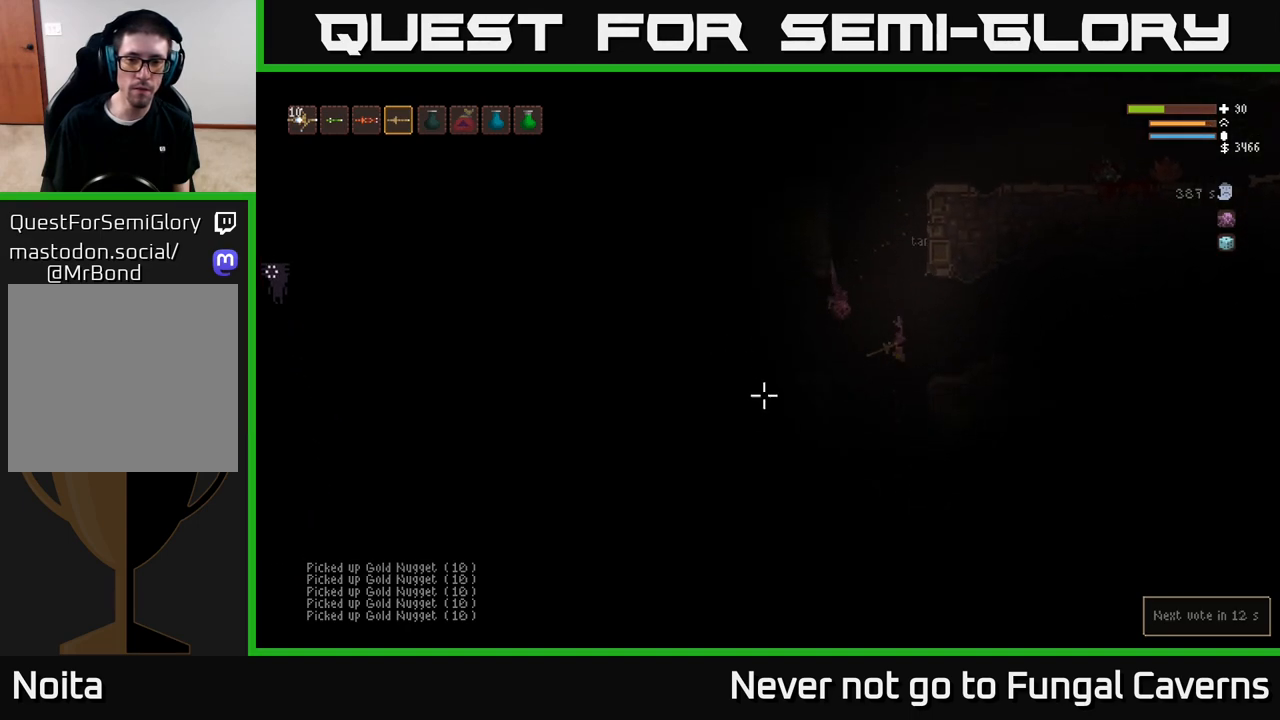
{"buttons": [], "left_stick": "center", "right_stick": "left", "events": [[333, "left_stick", "center"]]}
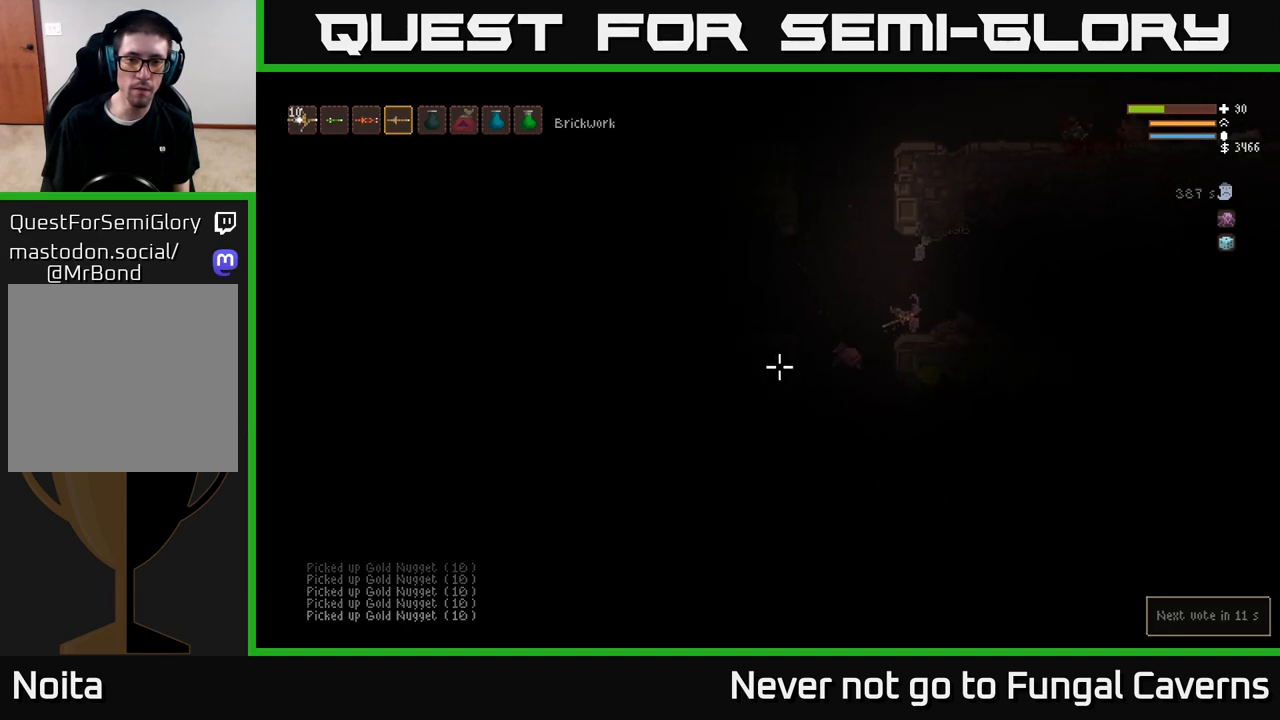
{"buttons": [], "left_stick": "left", "right_stick": "left", "events": [[317, "left_stick", "left"]]}
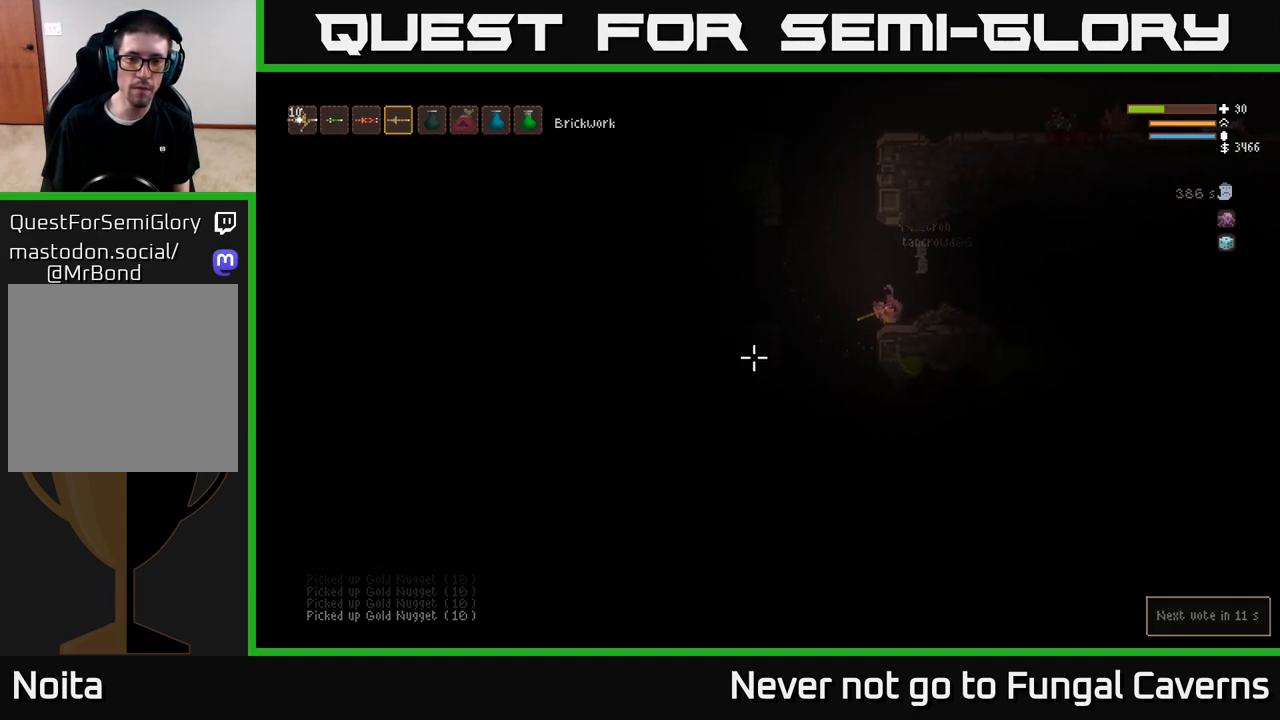
{"buttons": ["L2"], "left_stick": "left", "right_stick": "left", "events": [[300, "L2", "down"], [433, "L2", "up"], [500, "L2", "down"]]}
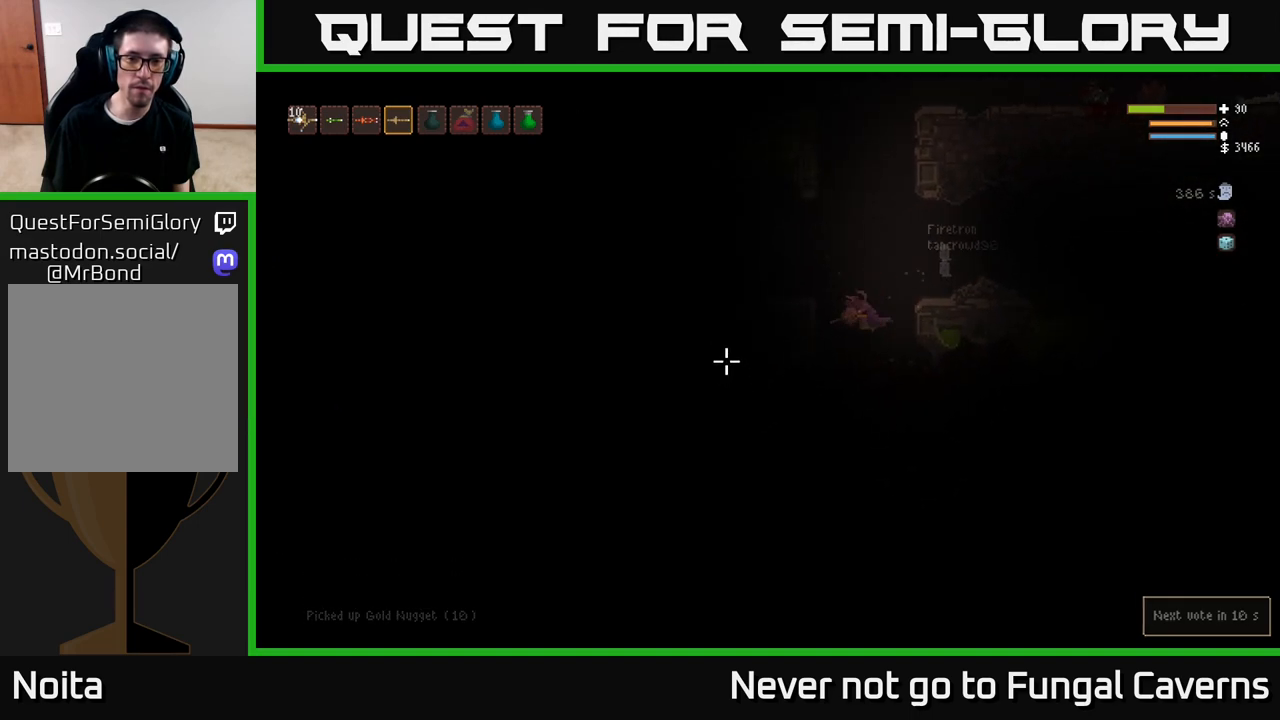
{"buttons": [], "left_stick": "left", "right_stick": "left", "events": [[317, "L2", "up"]]}
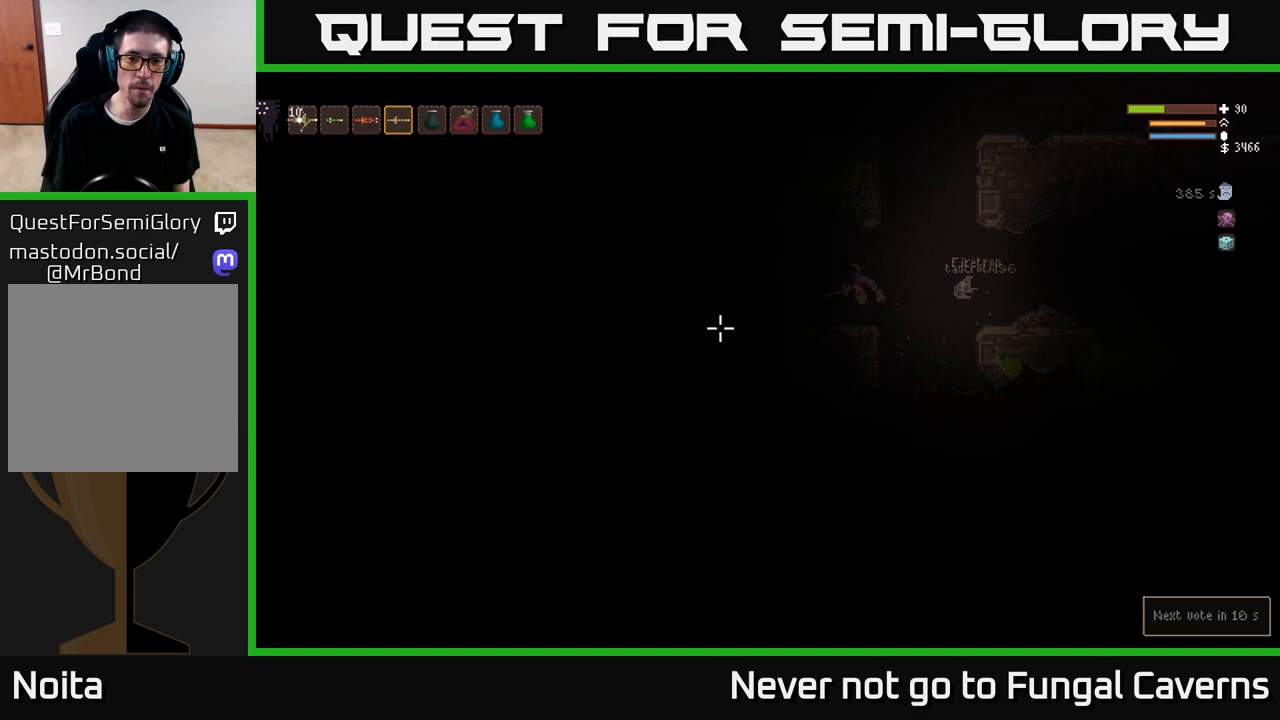
{"buttons": [], "left_stick": "center", "right_stick": "left", "events": [[250, "left_stick", "center"]]}
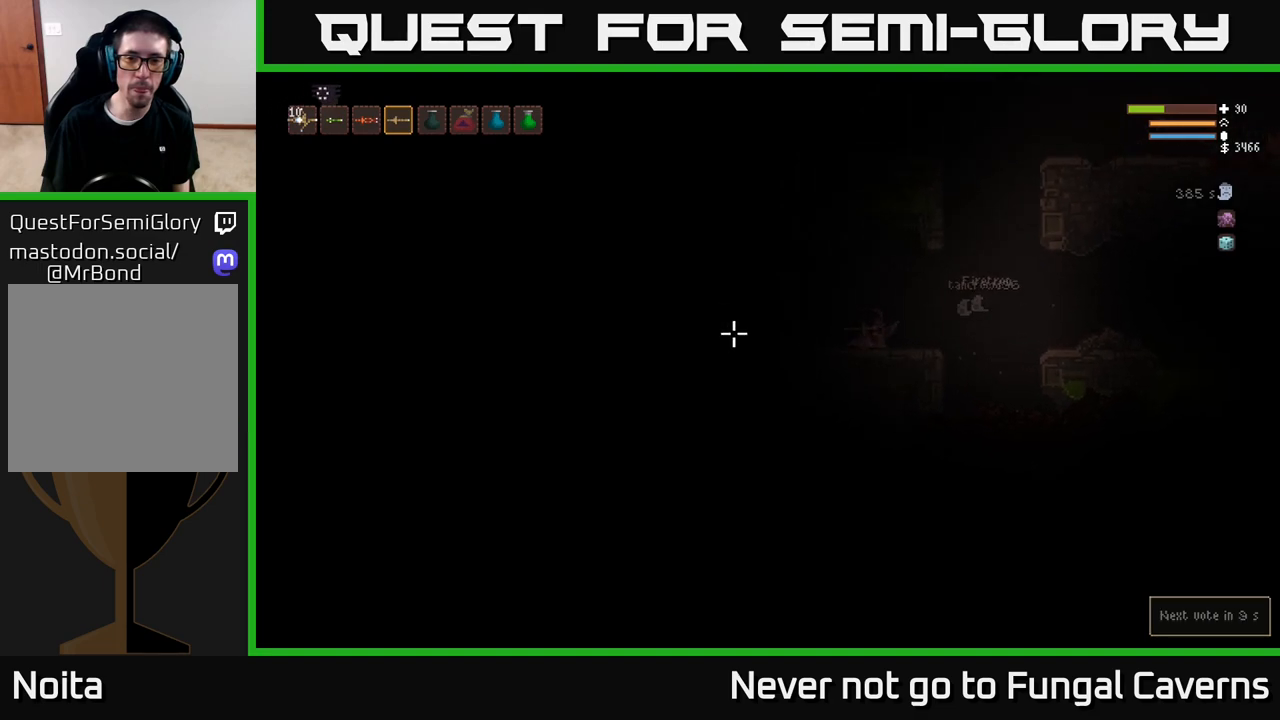
{"buttons": [], "left_stick": "left", "right_stick": "up-left", "events": [[17, "left_stick", "left"], [400, "right_stick", "up-left"]]}
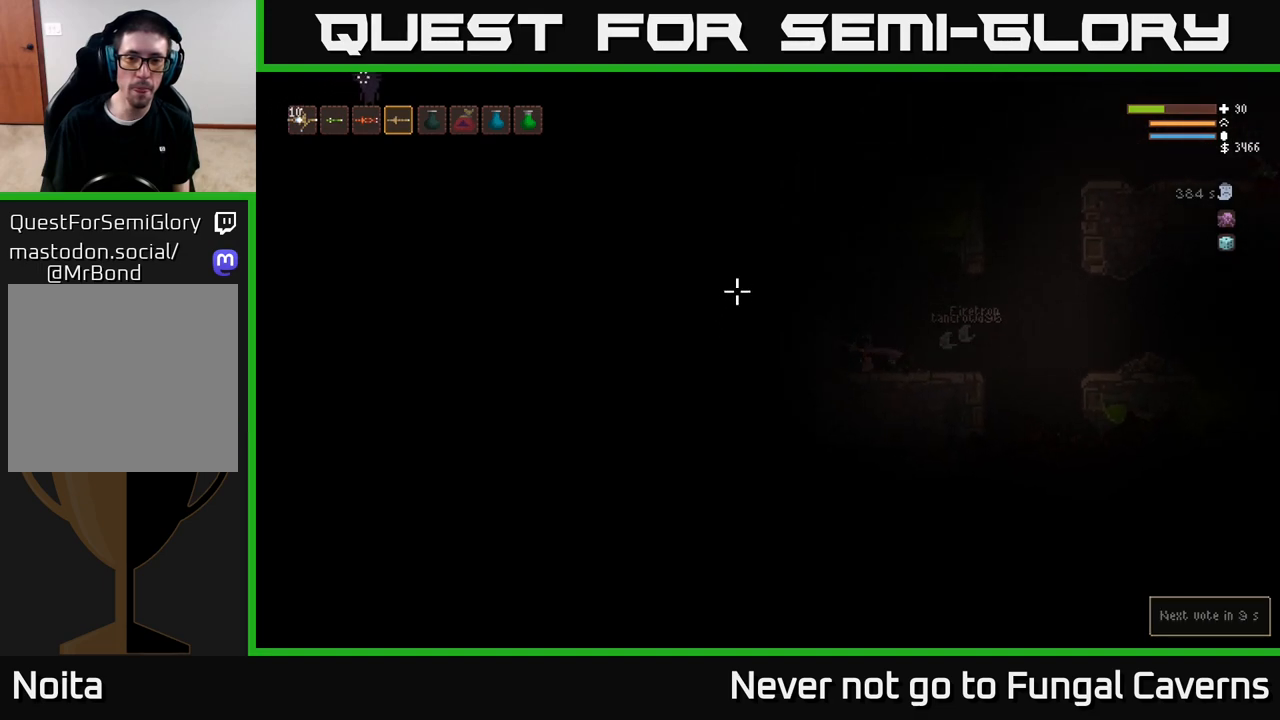
{"buttons": [], "left_stick": "center", "right_stick": "up-left", "events": [[383, "left_stick", "center"]]}
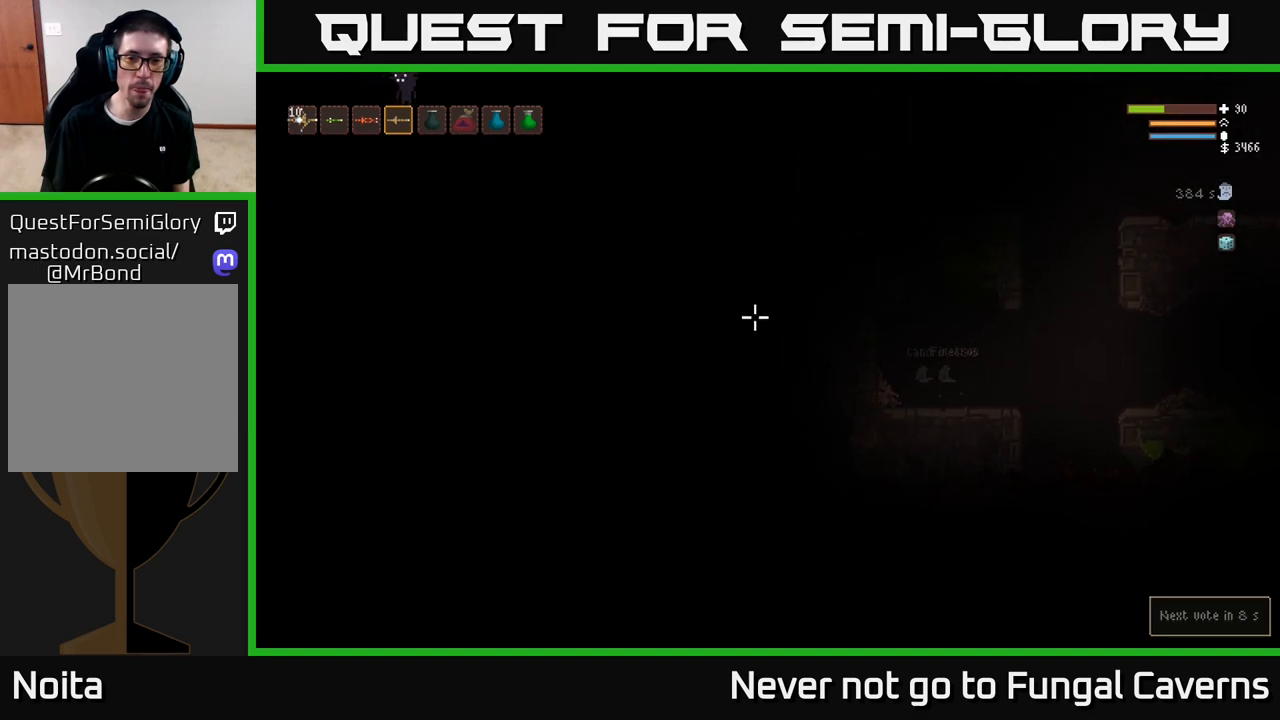
{"buttons": ["L2"], "left_stick": "right", "right_stick": "up-left", "events": [[267, "left_stick", "right"], [367, "L2", "down"]]}
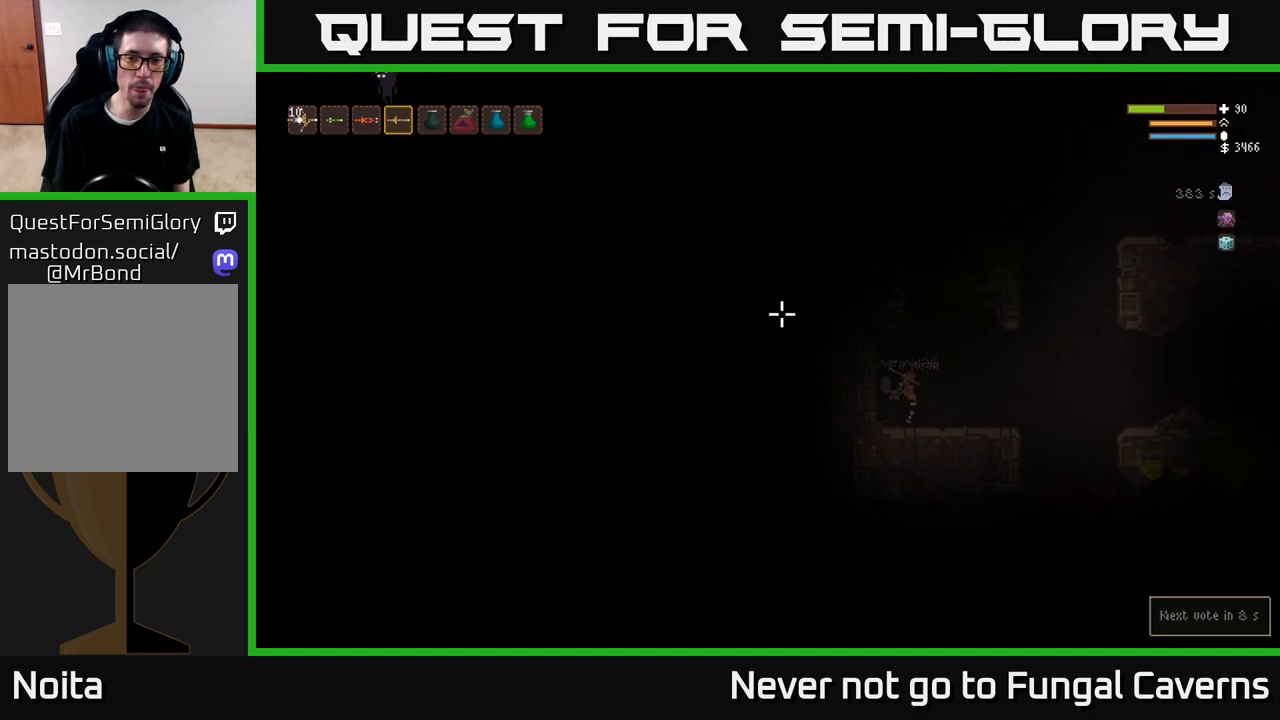
{"buttons": [], "left_stick": "right", "right_stick": "up-left", "events": [[133, "L2", "up"], [317, "left_stick", "center"], [500, "left_stick", "right"]]}
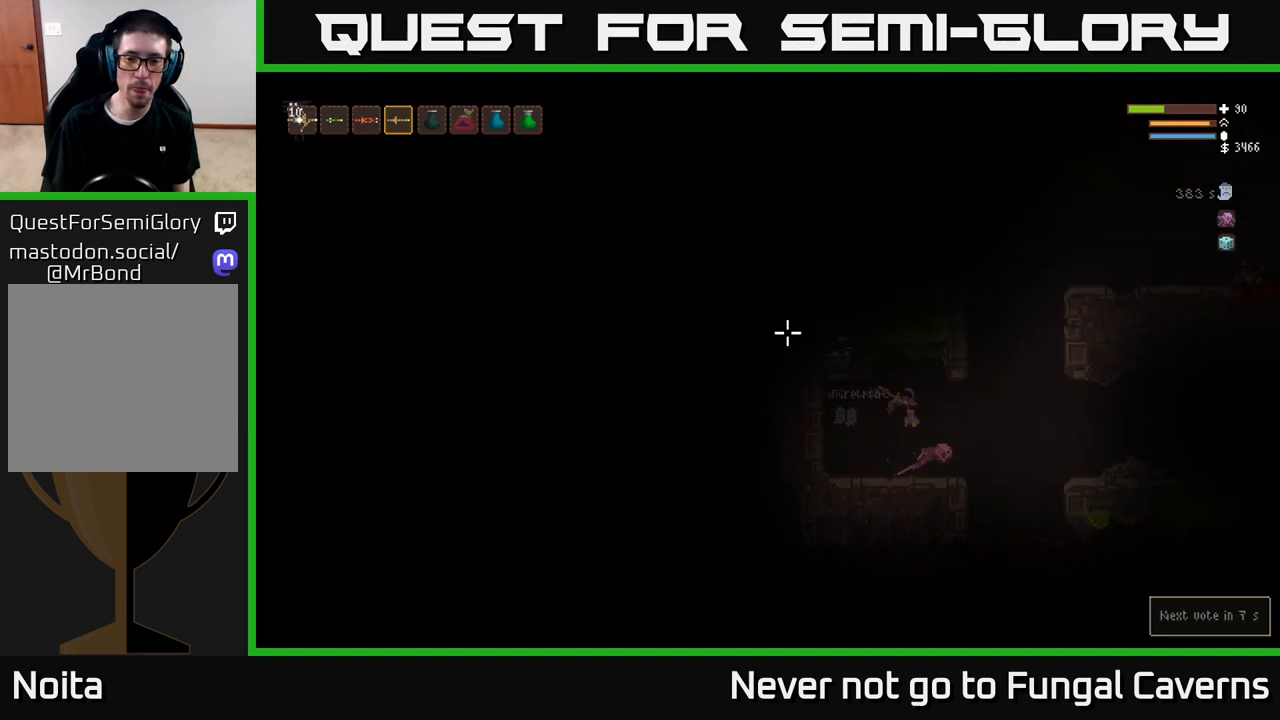
{"buttons": [], "left_stick": "right", "right_stick": "left", "events": [[150, "right_stick", "left"]]}
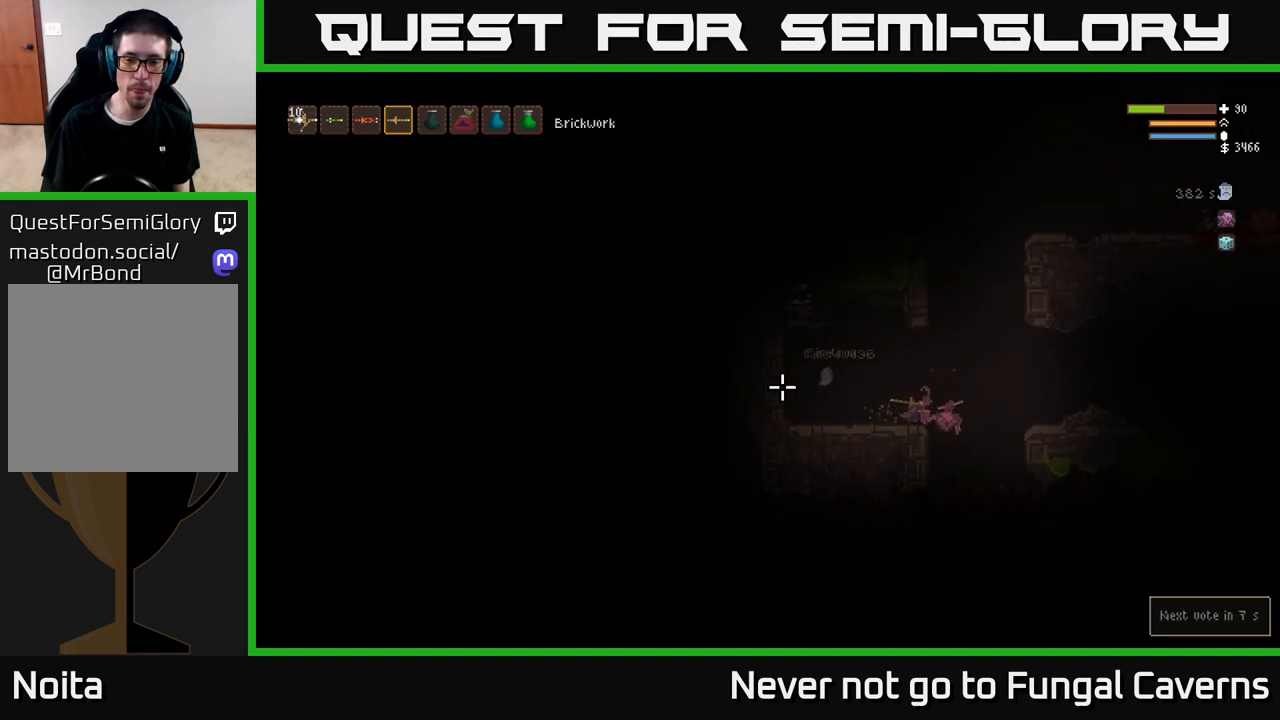
{"buttons": ["L2"], "left_stick": "right", "right_stick": "up-left", "events": [[150, "left_stick", "center"], [200, "left_stick", "left"], [267, "left_stick", "center"], [450, "right_stick", "up-left"], [467, "L2", "down"], [467, "left_stick", "right"]]}
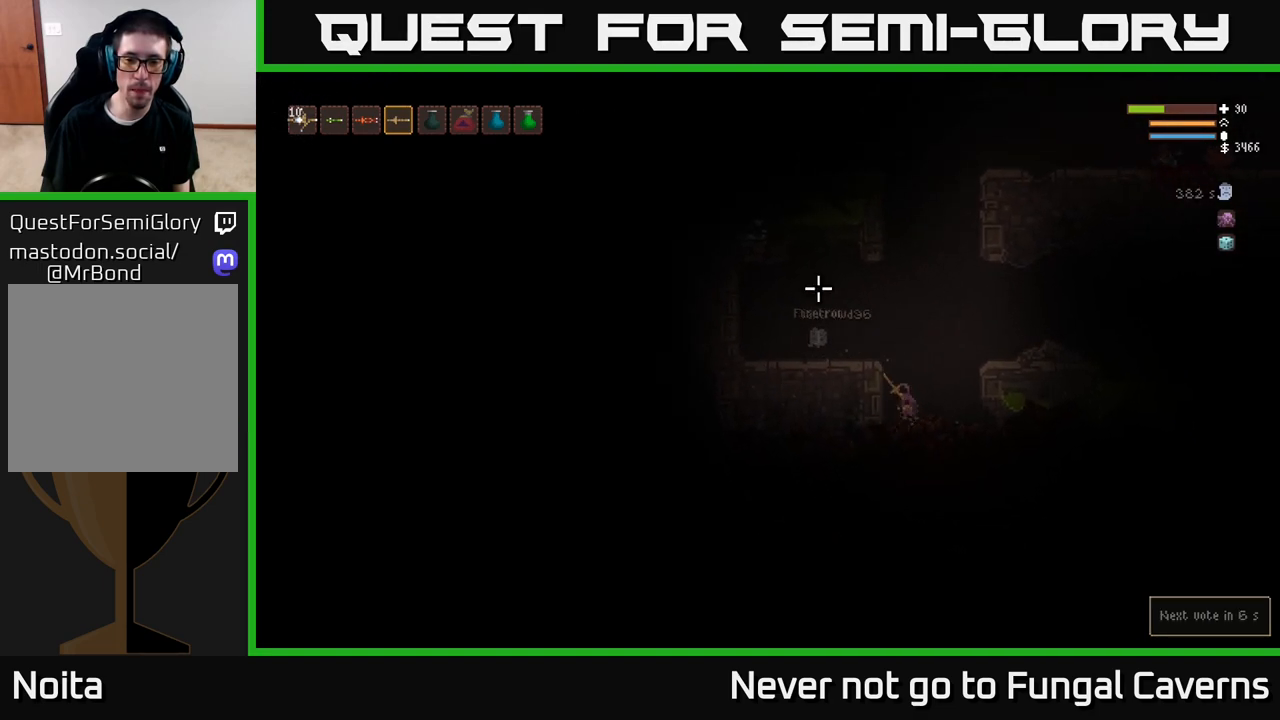
{"buttons": ["L2"], "left_stick": "center", "right_stick": "up", "events": [[50, "left_stick", "center"], [133, "right_stick", "up"]]}
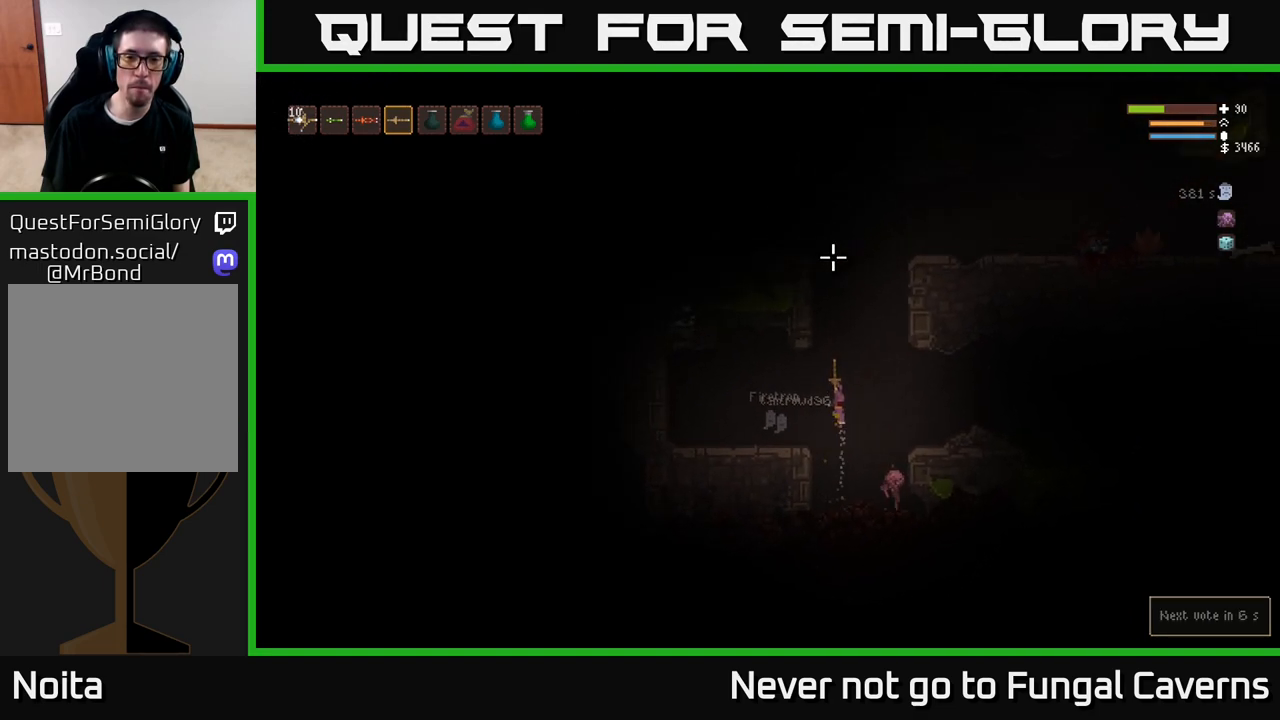
{"buttons": ["L2"], "left_stick": "center", "right_stick": "up", "events": []}